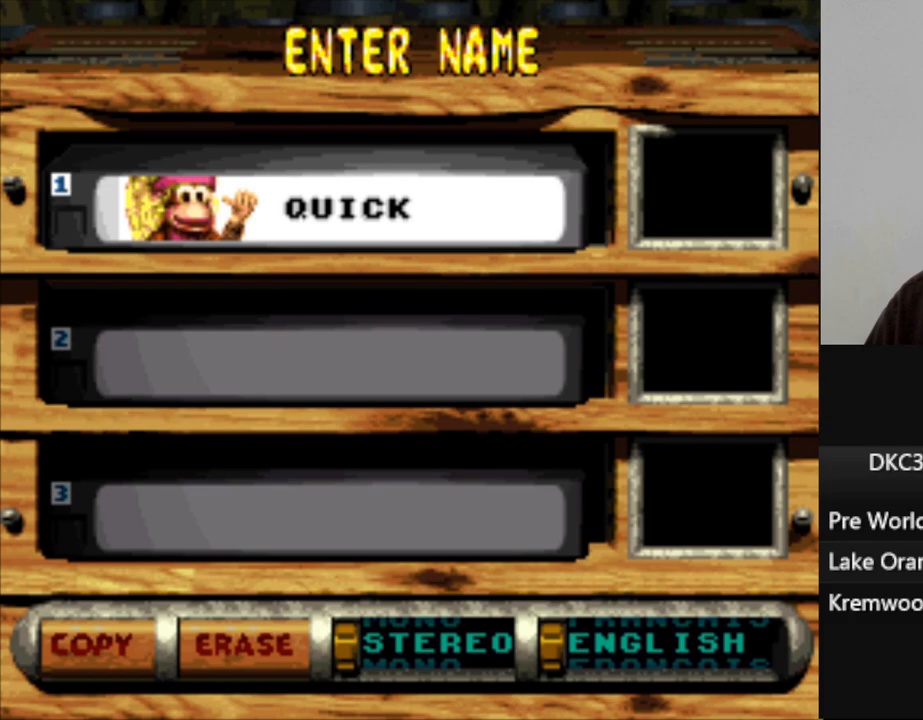
Gameplay with a controller (Nintendo layout); each line is a JSON object with the inputs held at the frame after it. "events" lists button and stick changes between this image and that frame as [ms after this image, input, new state], when the widget could be followed in between. Not read: L3 R3.
{"buttons": [], "events": []}
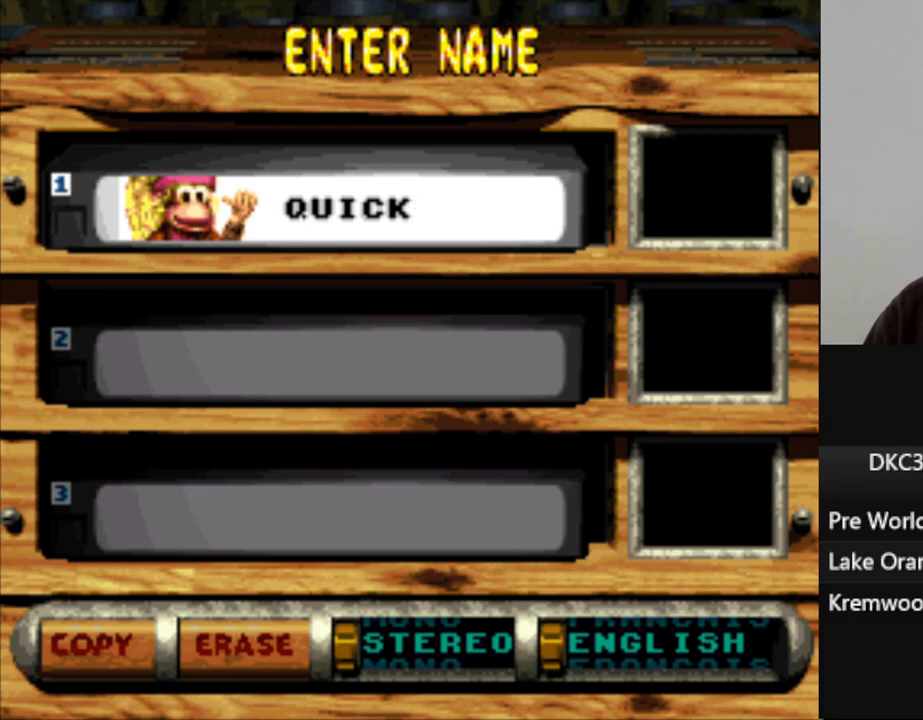
{"buttons": [], "events": []}
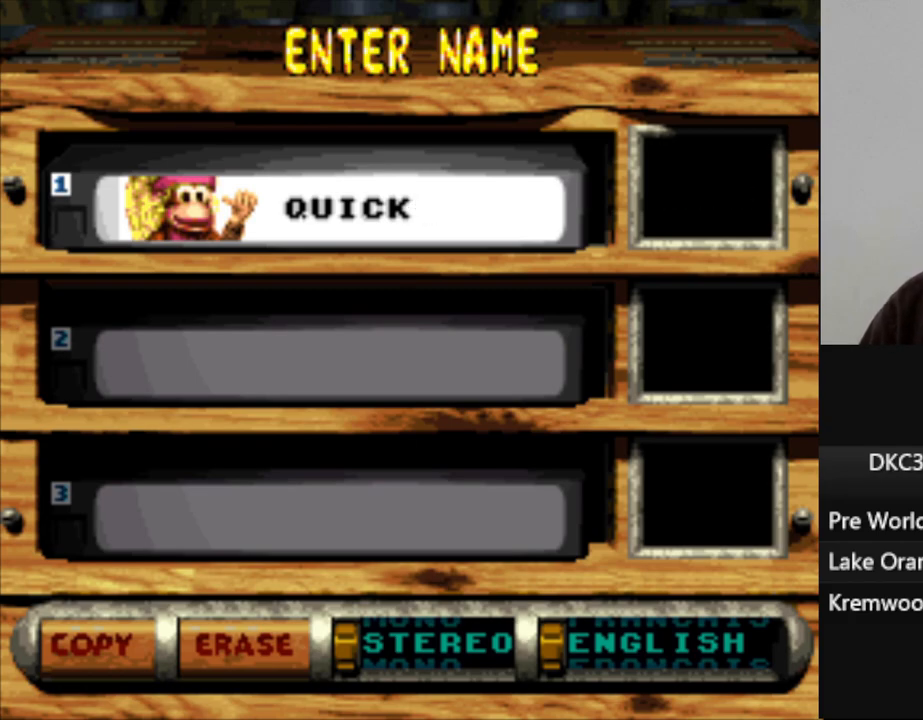
{"buttons": [], "events": []}
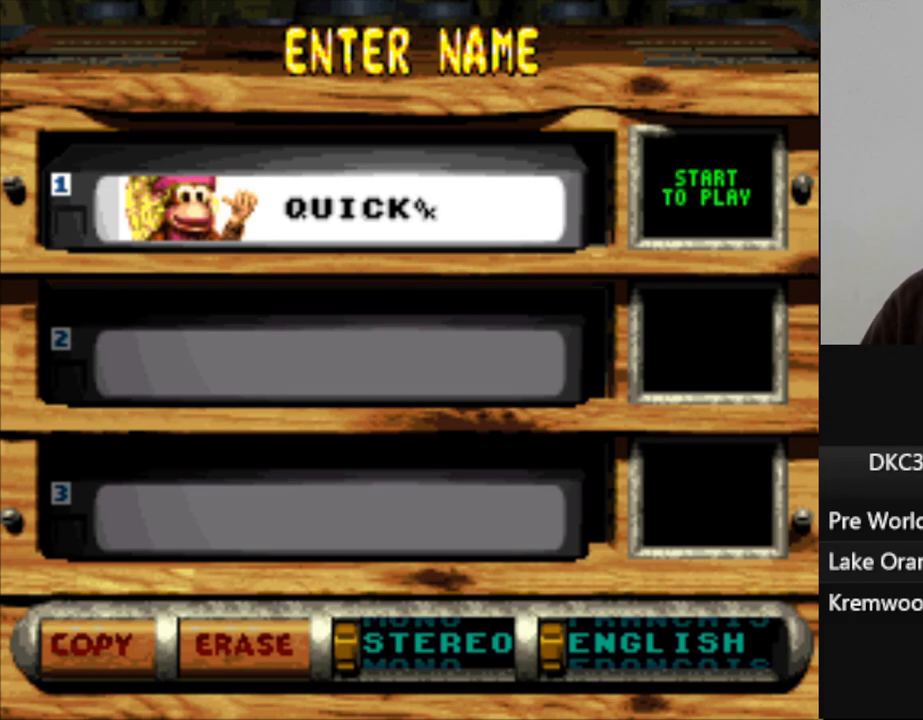
{"buttons": [], "events": []}
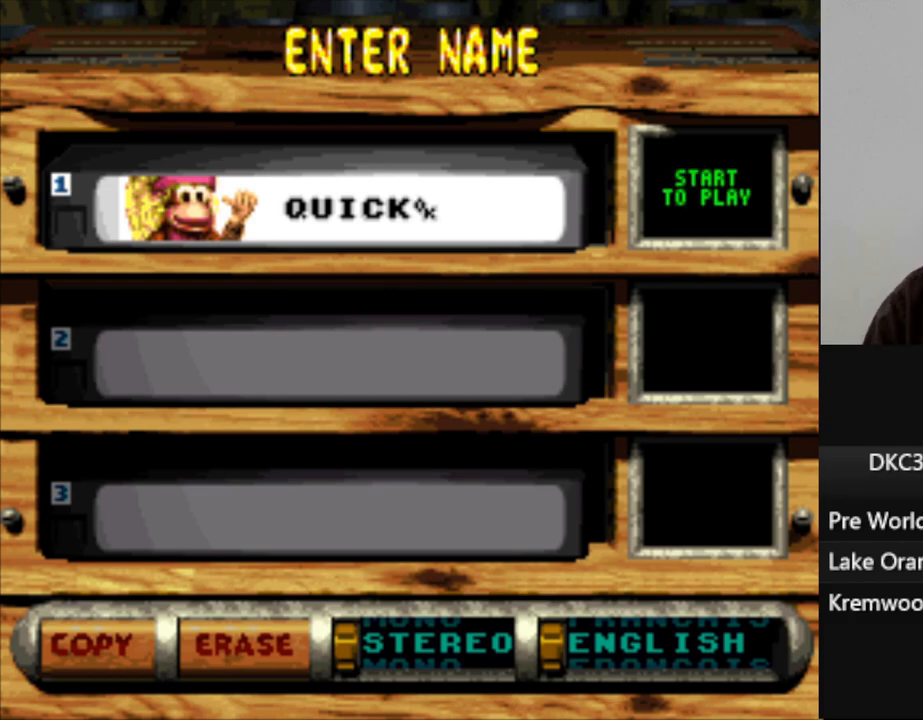
{"buttons": [], "events": []}
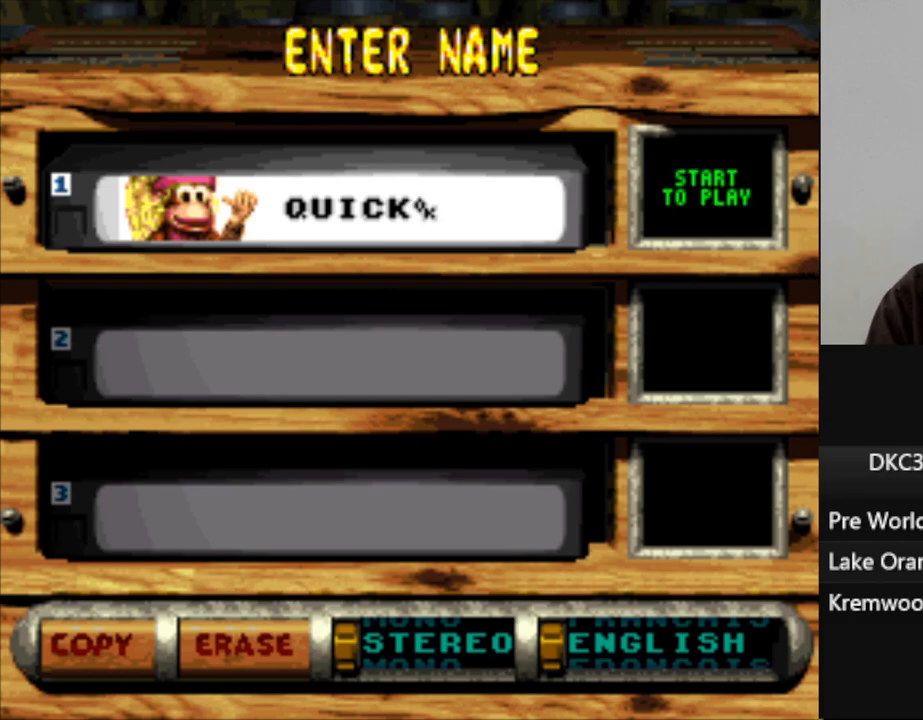
{"buttons": [], "events": []}
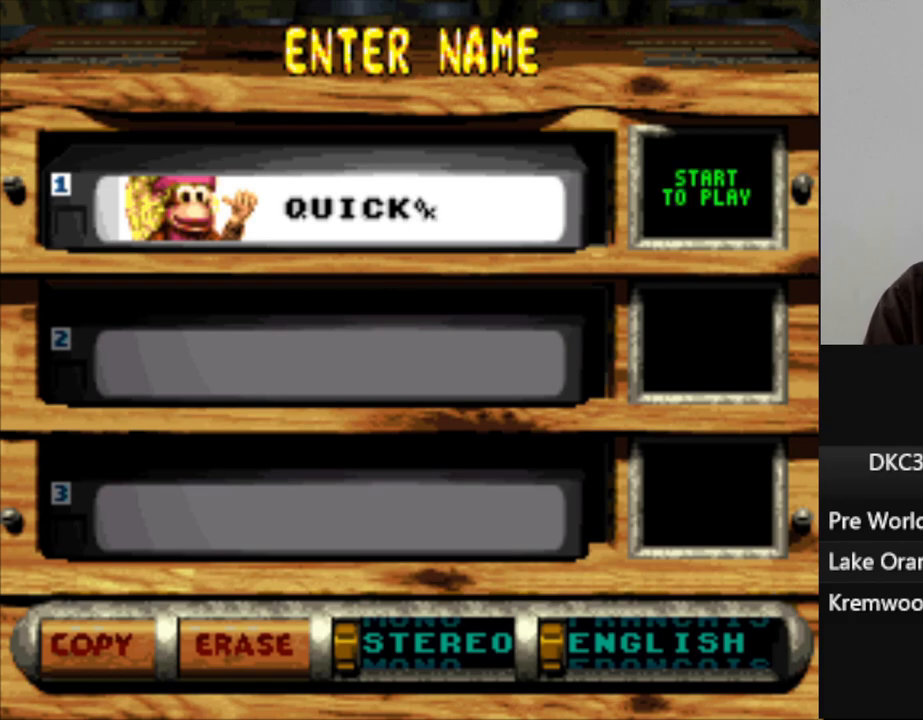
{"buttons": [], "events": []}
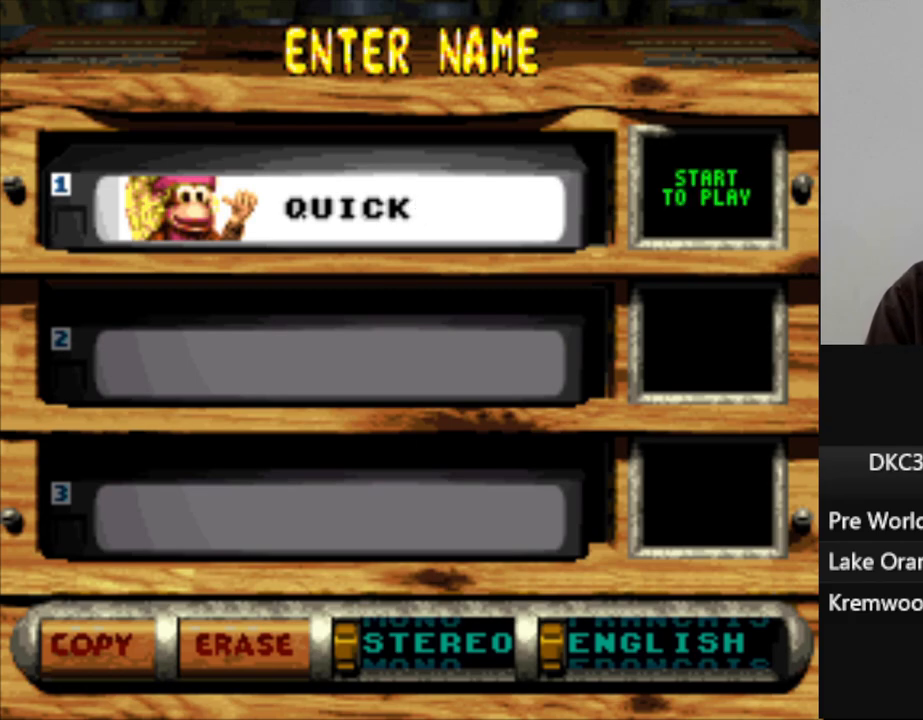
{"buttons": [], "events": []}
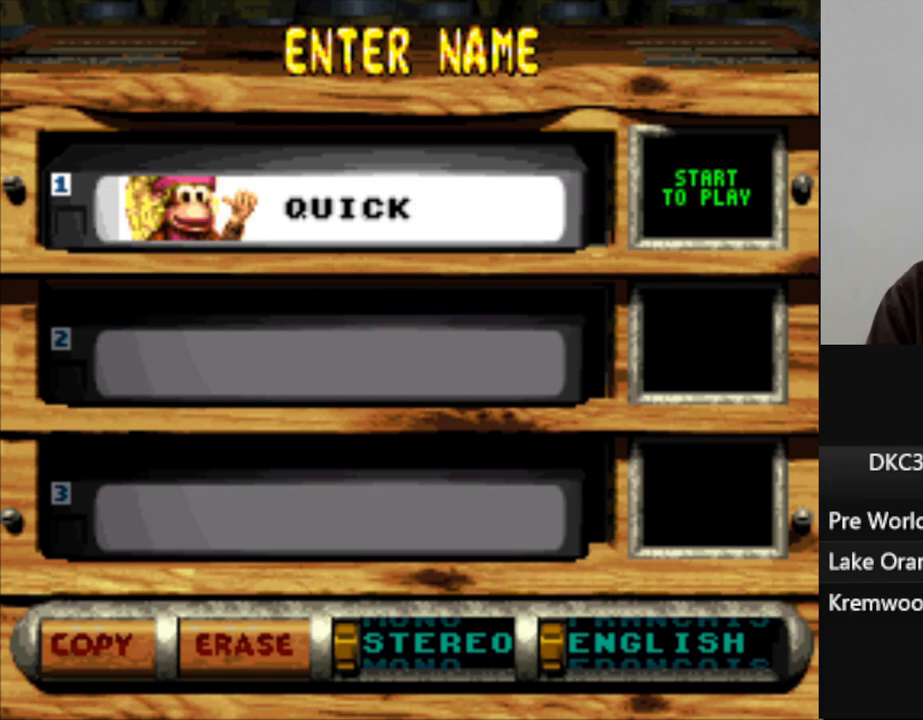
{"buttons": [], "events": []}
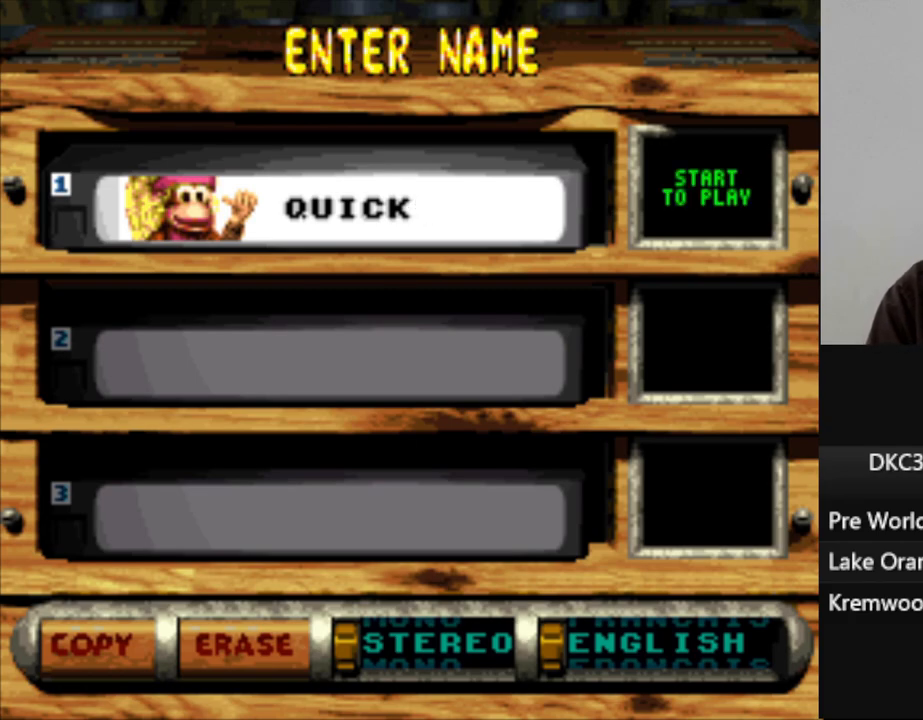
{"buttons": [], "events": []}
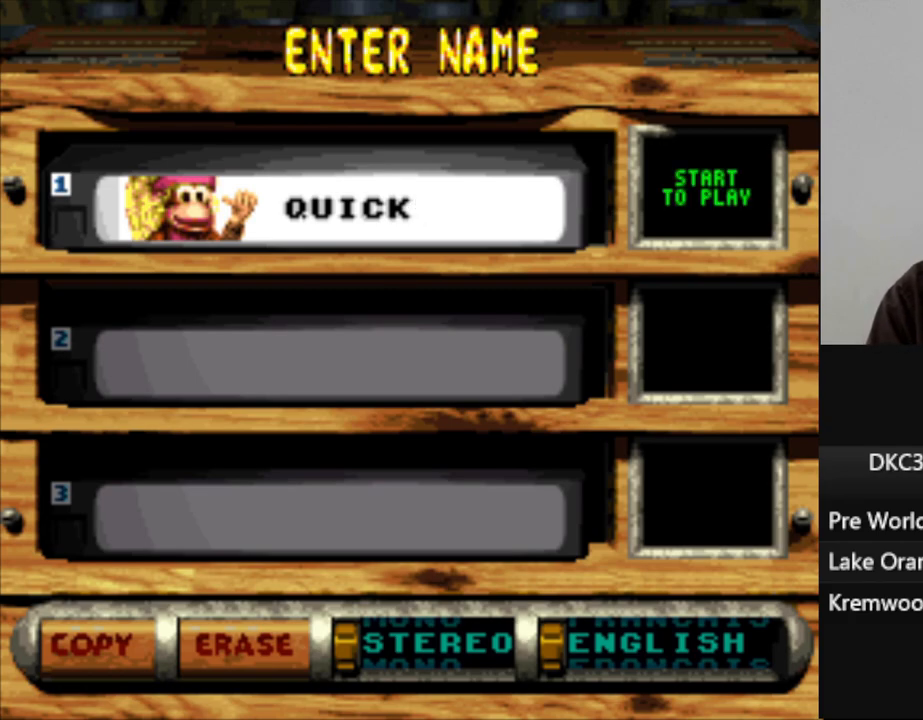
{"buttons": [], "events": [[283, "B", "down"], [417, "B", "up"]]}
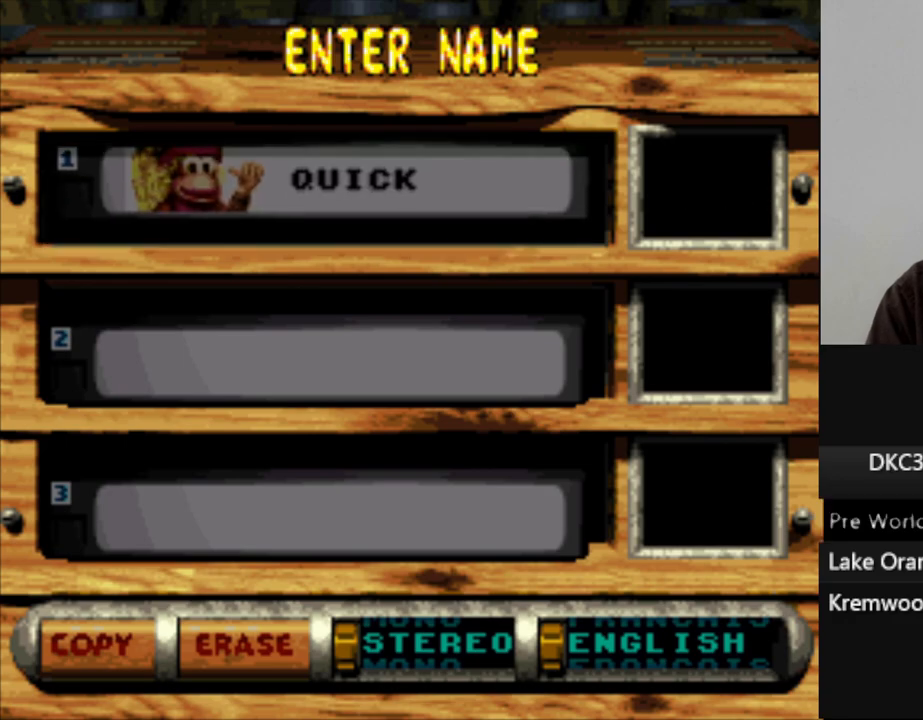
{"buttons": ["B"], "events": [[283, "B", "down"], [350, "B", "up"], [467, "B", "down"]]}
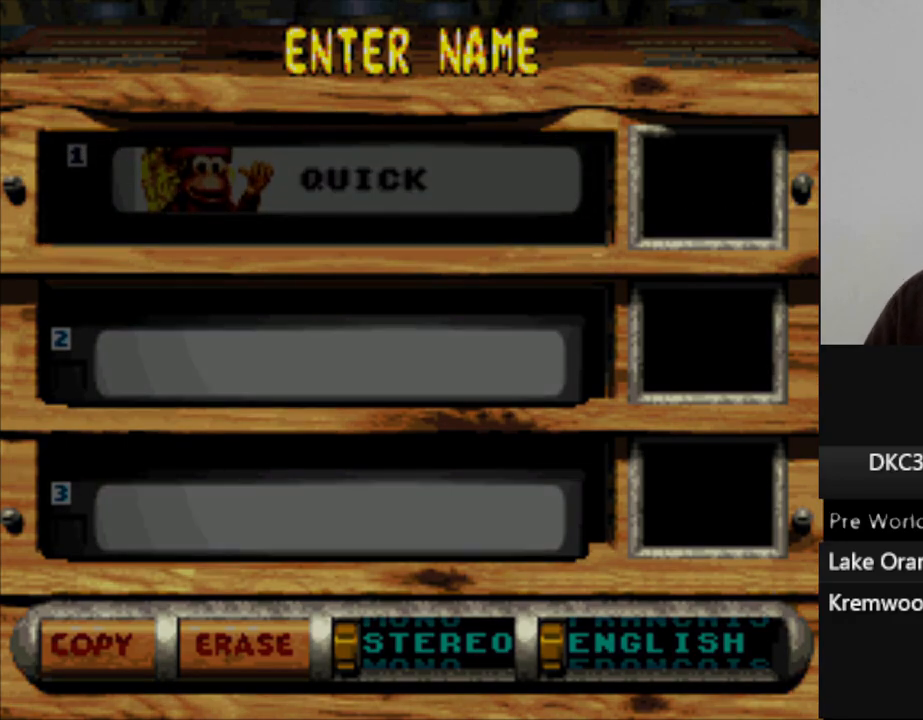
{"buttons": [], "events": [[50, "B", "up"], [150, "B", "down"], [250, "B", "up"], [333, "B", "down"], [417, "B", "up"]]}
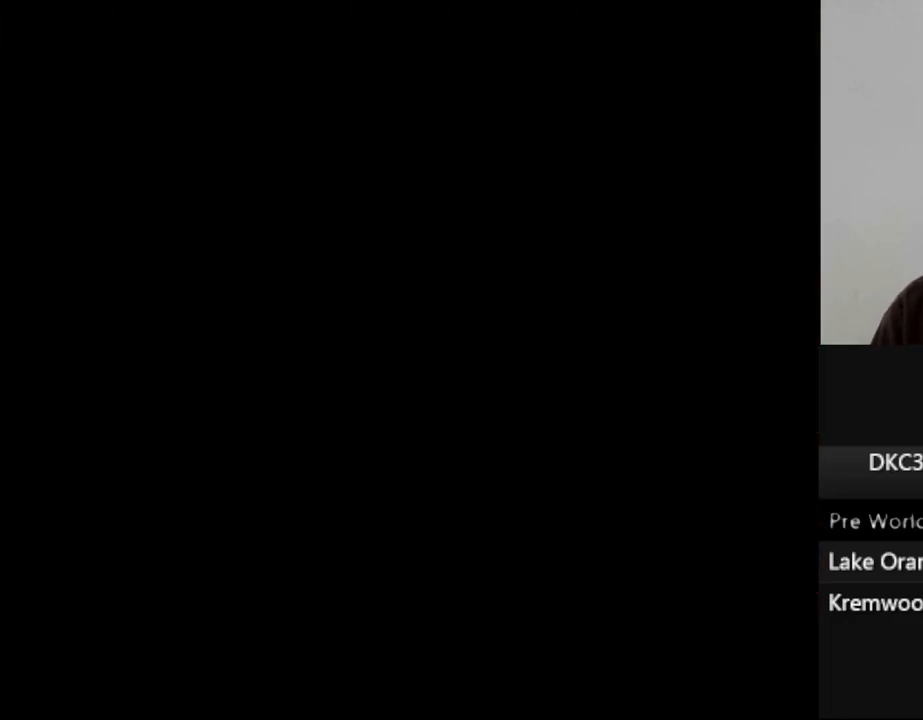
{"buttons": ["B"], "events": [[33, "B", "down"], [117, "B", "up"], [233, "B", "down"], [333, "B", "up"], [417, "B", "down"]]}
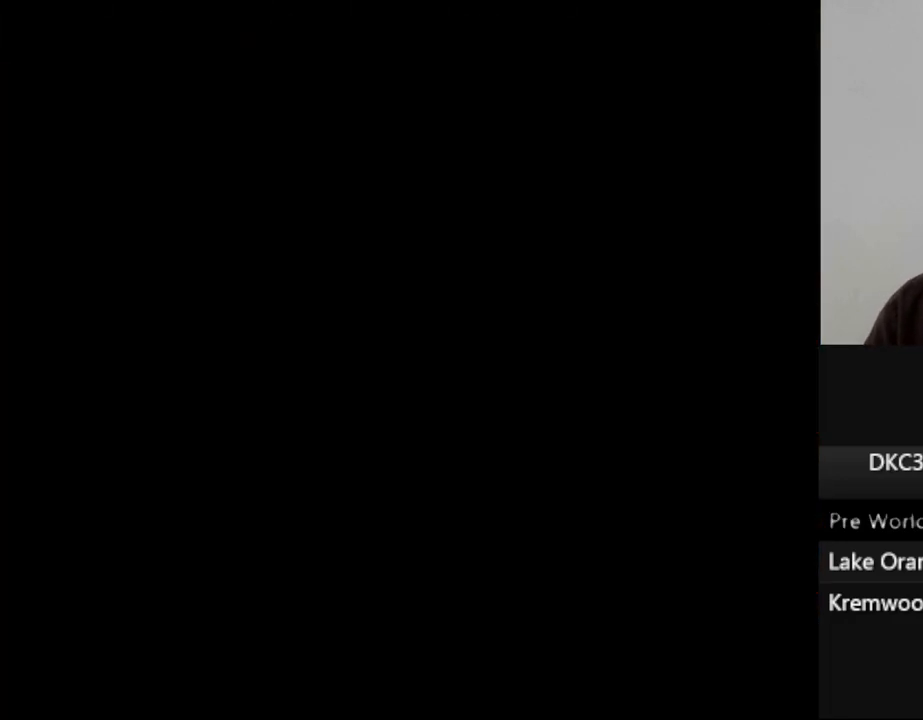
{"buttons": [], "events": [[17, "B", "up"], [133, "B", "down"], [217, "B", "up"], [317, "B", "down"], [433, "B", "up"]]}
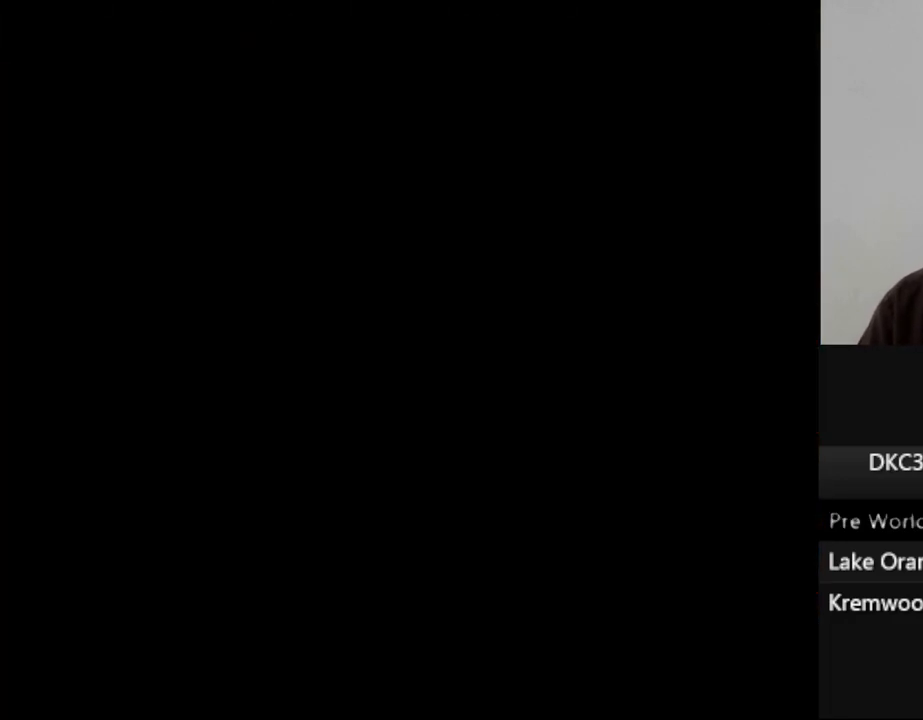
{"buttons": [], "events": [[33, "B", "down"], [117, "B", "up"], [217, "B", "down"], [317, "B", "up"], [433, "B", "down"], [500, "B", "up"]]}
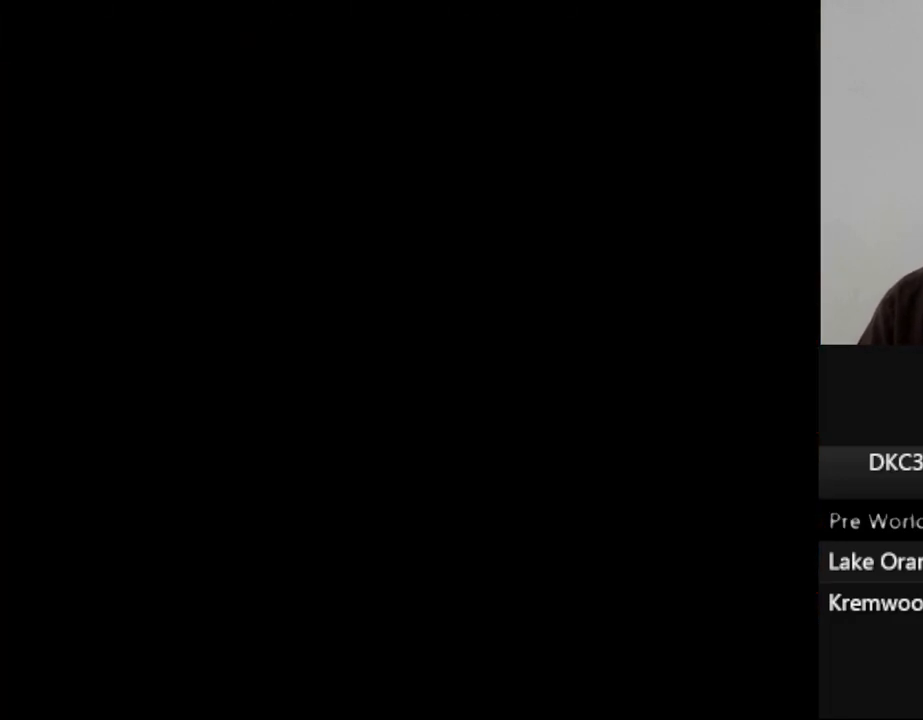
{"buttons": [], "events": [[133, "B", "down"], [217, "B", "up"], [350, "B", "down"], [433, "B", "up"]]}
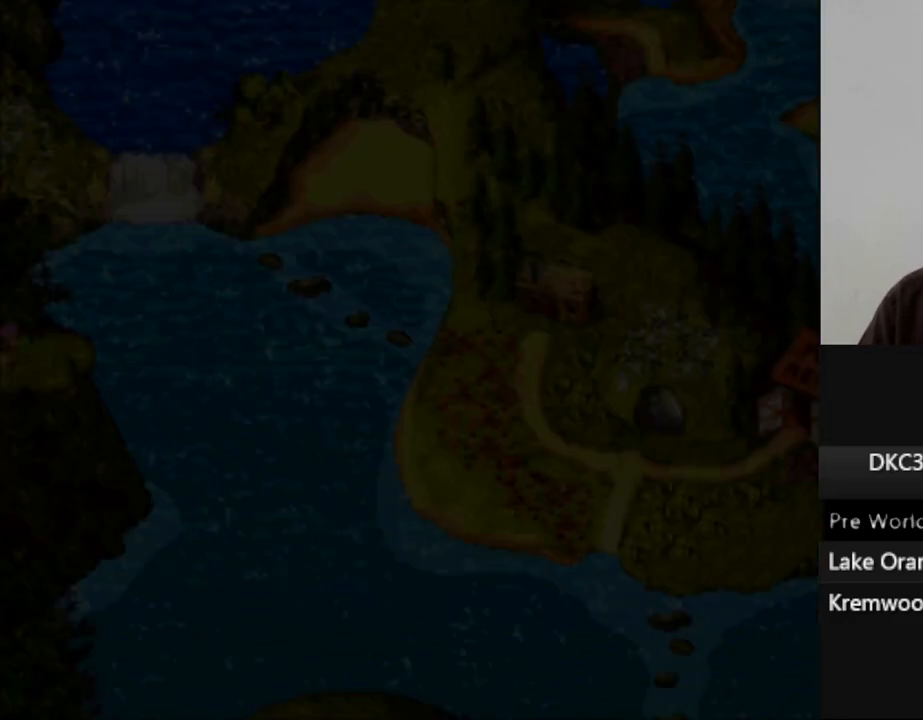
{"buttons": ["B"], "events": [[50, "B", "down"], [167, "B", "up"], [300, "B", "down"], [367, "B", "up"], [483, "B", "down"]]}
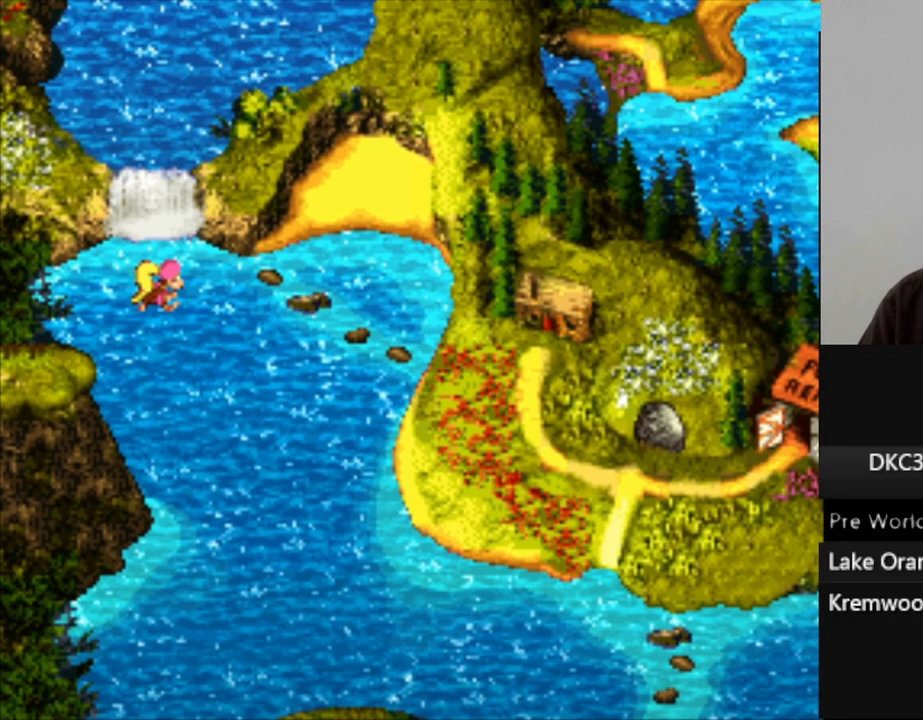
{"buttons": ["Y", "DPAD_RIGHT"], "events": [[117, "B", "up"], [367, "DPAD_RIGHT", "down"], [417, "Y", "down"]]}
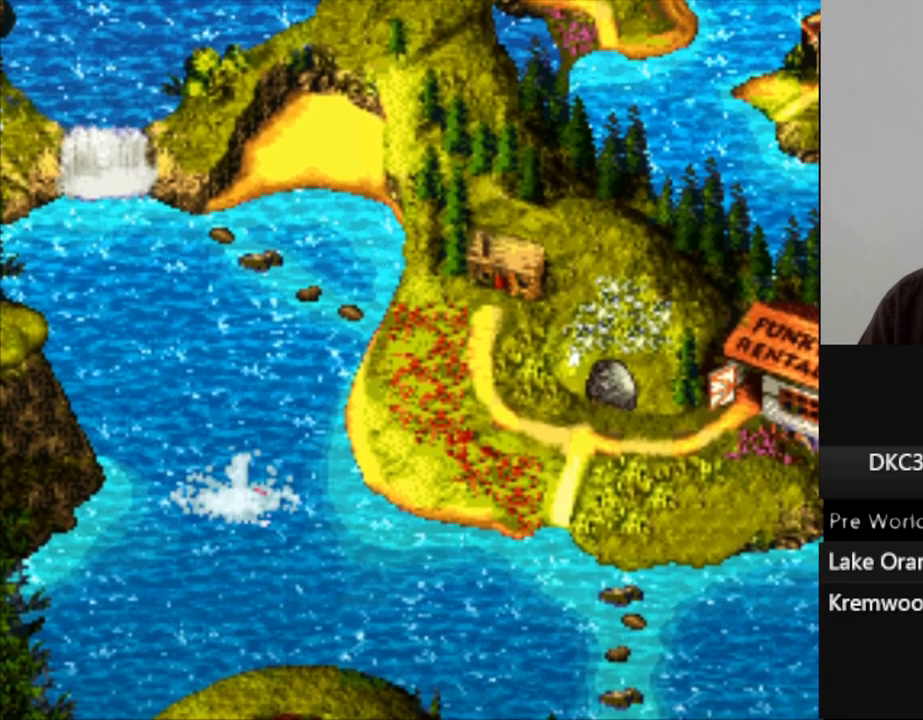
{"buttons": ["Y", "DPAD_RIGHT"], "events": []}
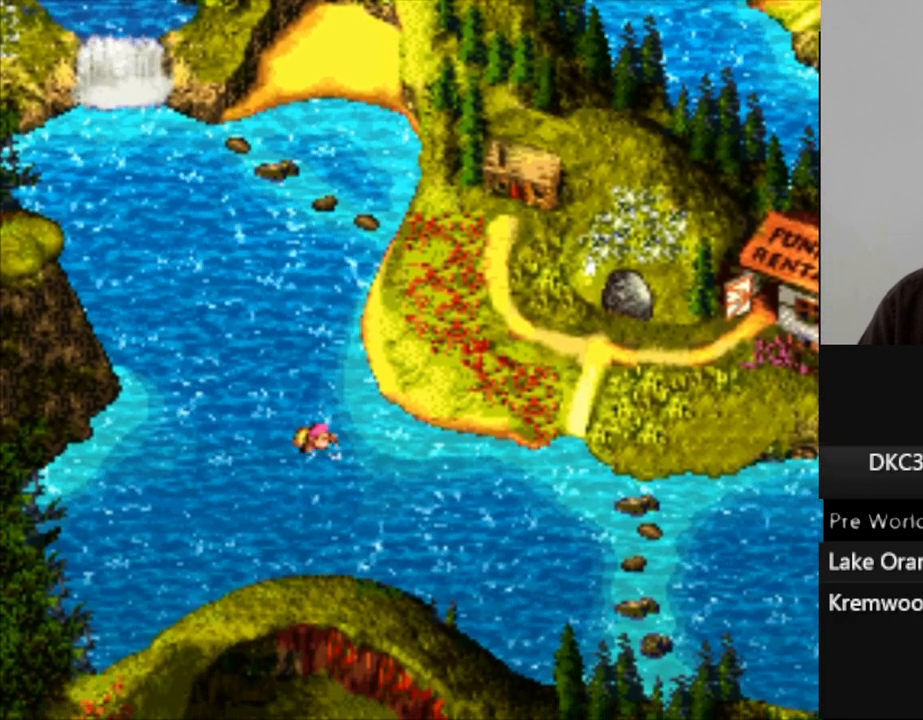
{"buttons": ["Y", "DPAD_RIGHT"], "events": [[17, "B", "down"], [50, "DPAD_UP", "down"], [183, "B", "up"], [267, "DPAD_UP", "up"]]}
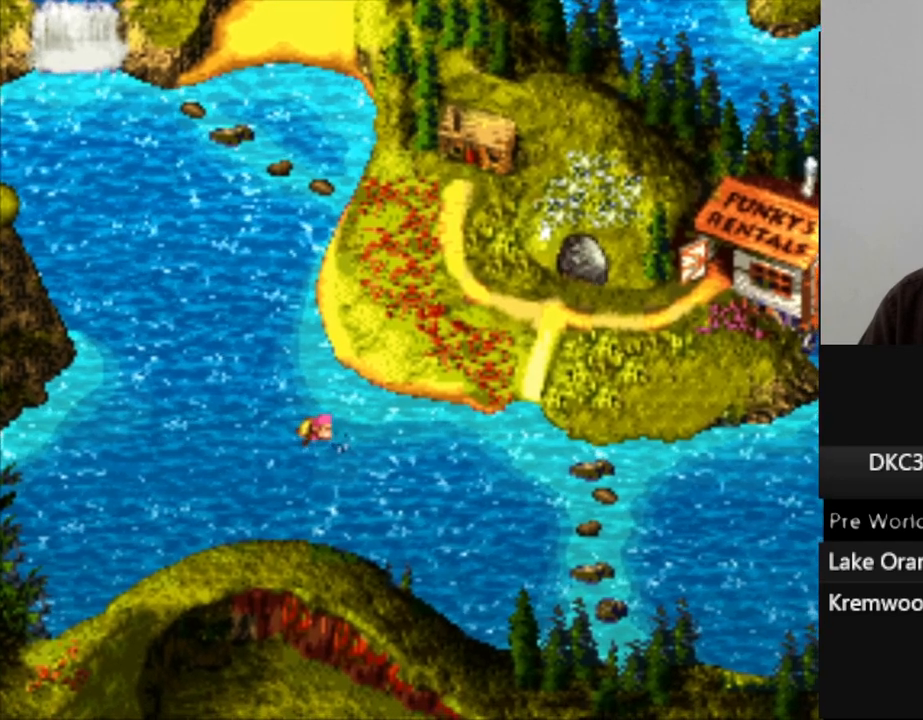
{"buttons": ["Y", "DPAD_UP", "DPAD_RIGHT"], "events": [[483, "DPAD_UP", "down"]]}
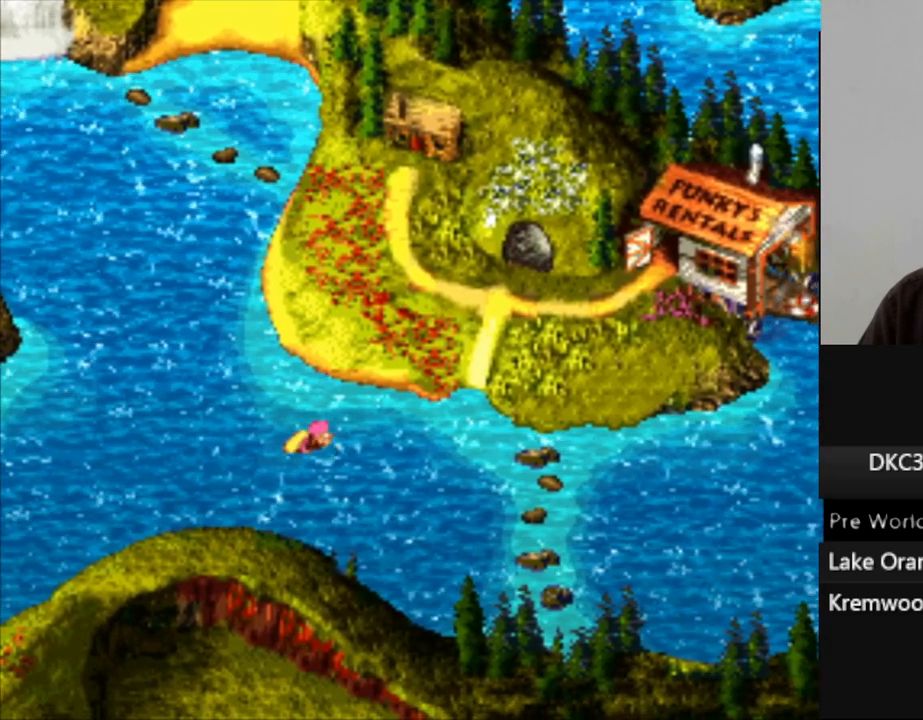
{"buttons": ["Y", "DPAD_UP", "DPAD_RIGHT"], "events": []}
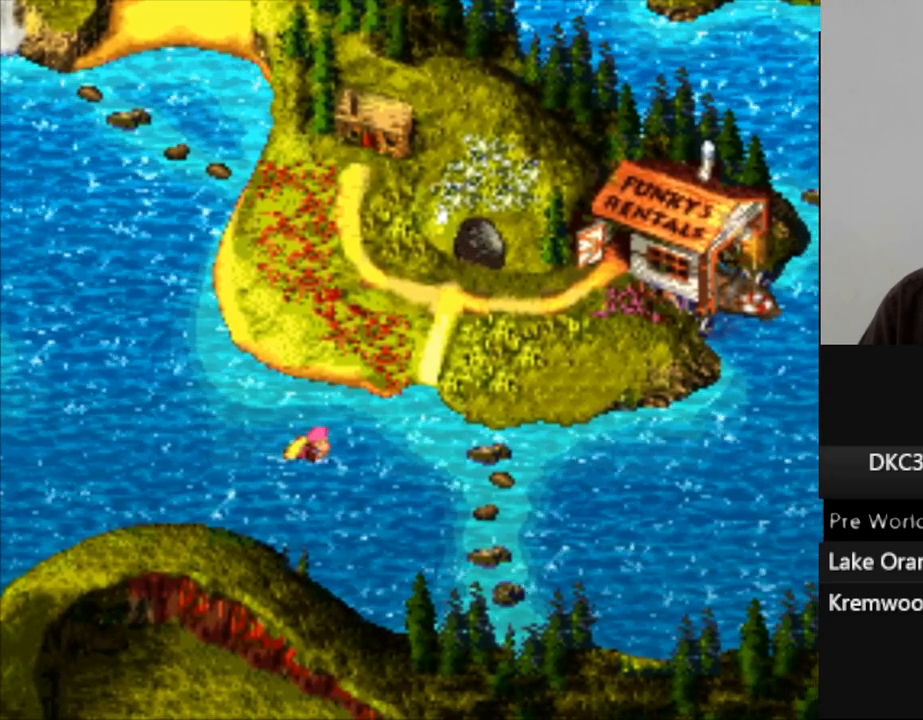
{"buttons": ["Y", "DPAD_UP"], "events": [[33, "DPAD_RIGHT", "up"]]}
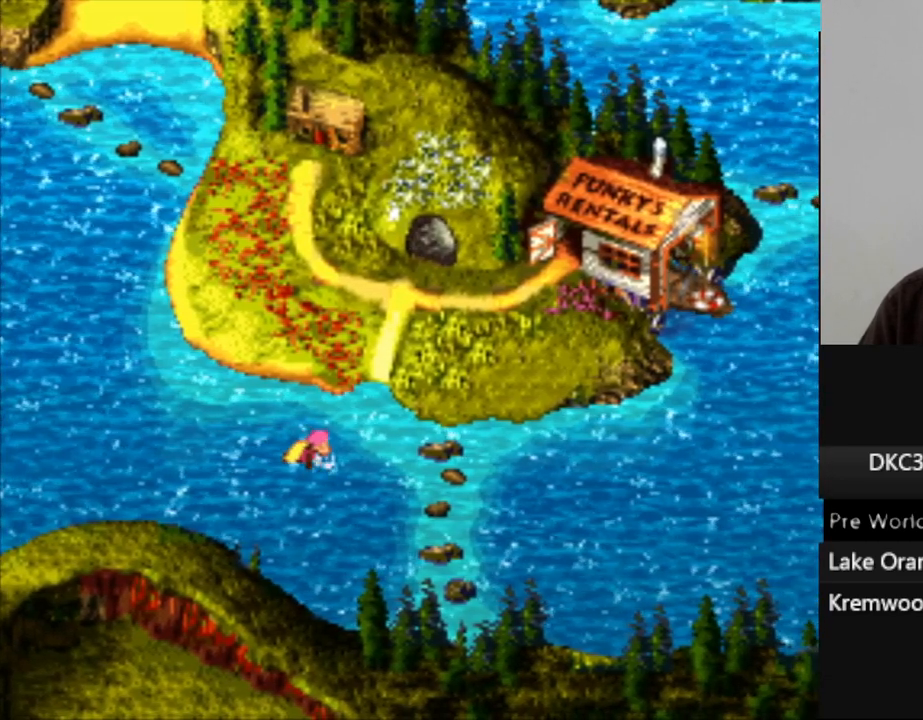
{"buttons": ["Y", "DPAD_UP"], "events": []}
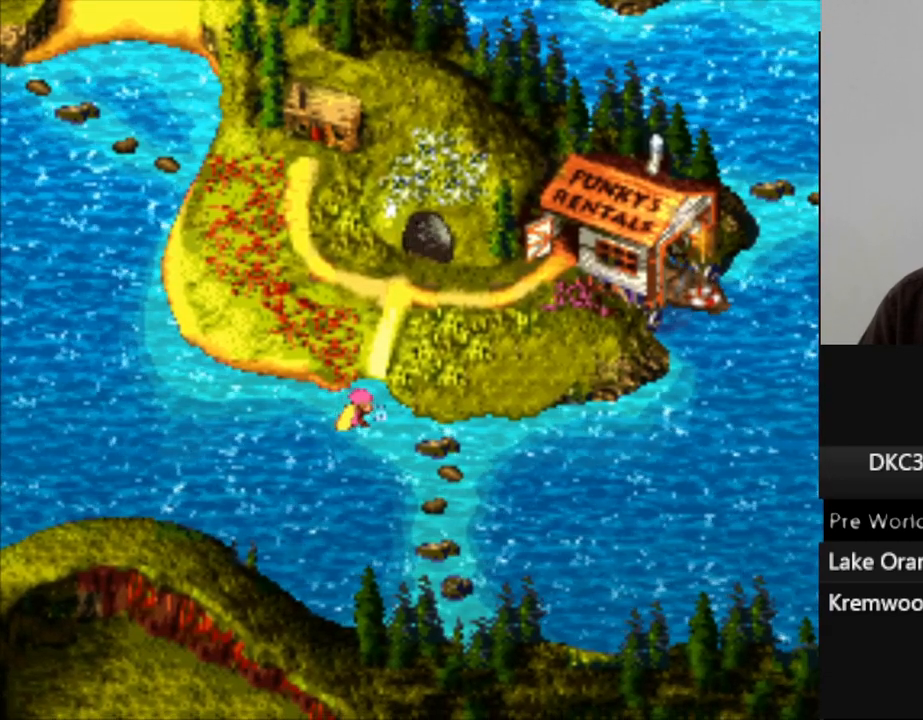
{"buttons": ["Y", "DPAD_UP"], "events": []}
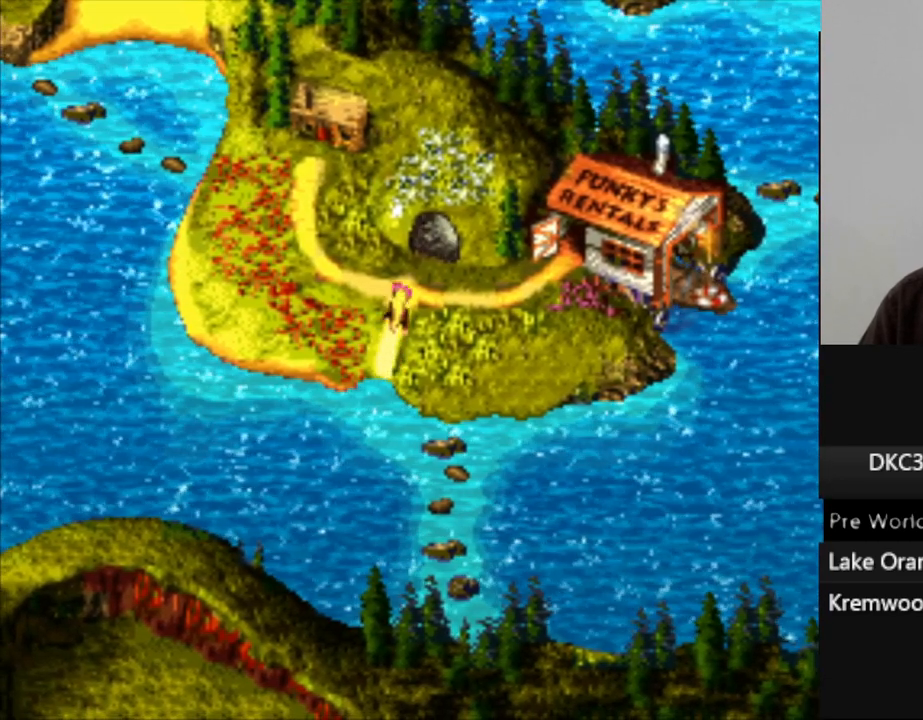
{"buttons": [], "events": [[33, "Y", "up"], [167, "B", "down"], [250, "B", "up"], [250, "DPAD_UP", "up"], [350, "B", "down"], [433, "B", "up"]]}
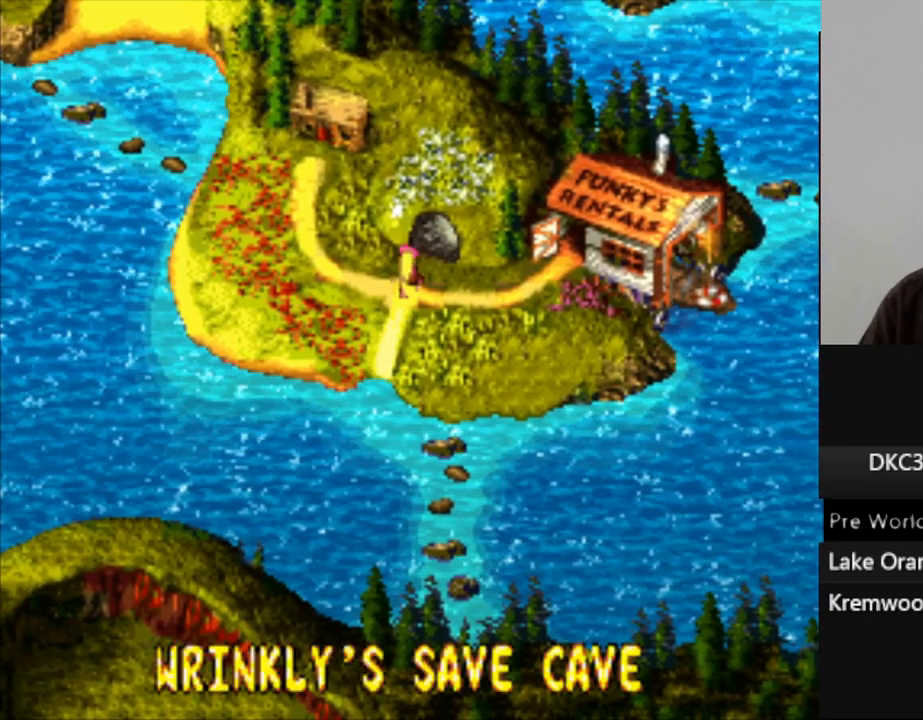
{"buttons": [], "events": [[50, "B", "down"], [133, "B", "up"]]}
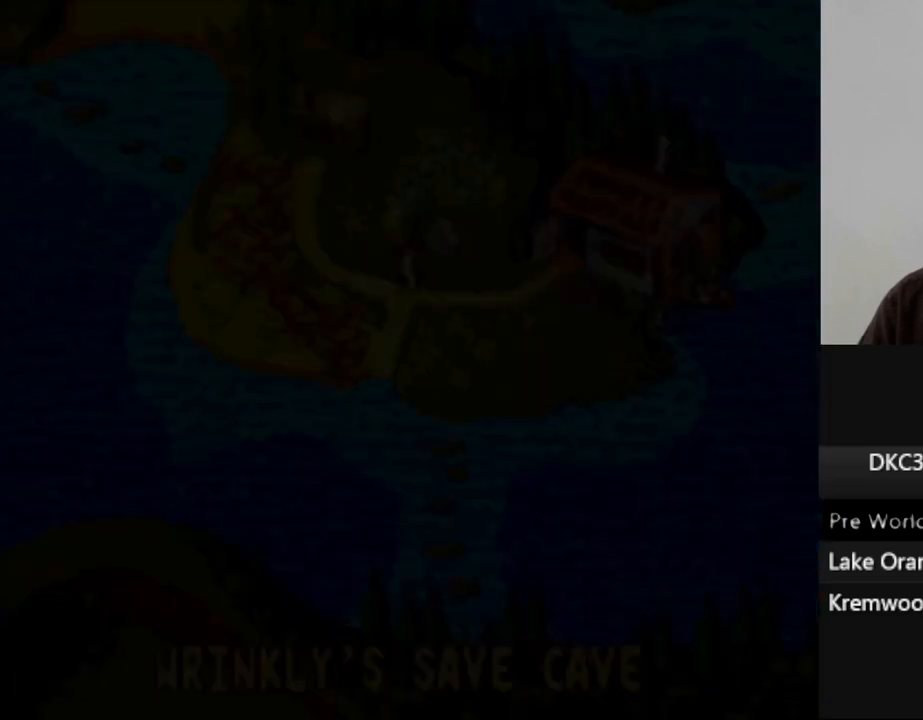
{"buttons": [], "events": []}
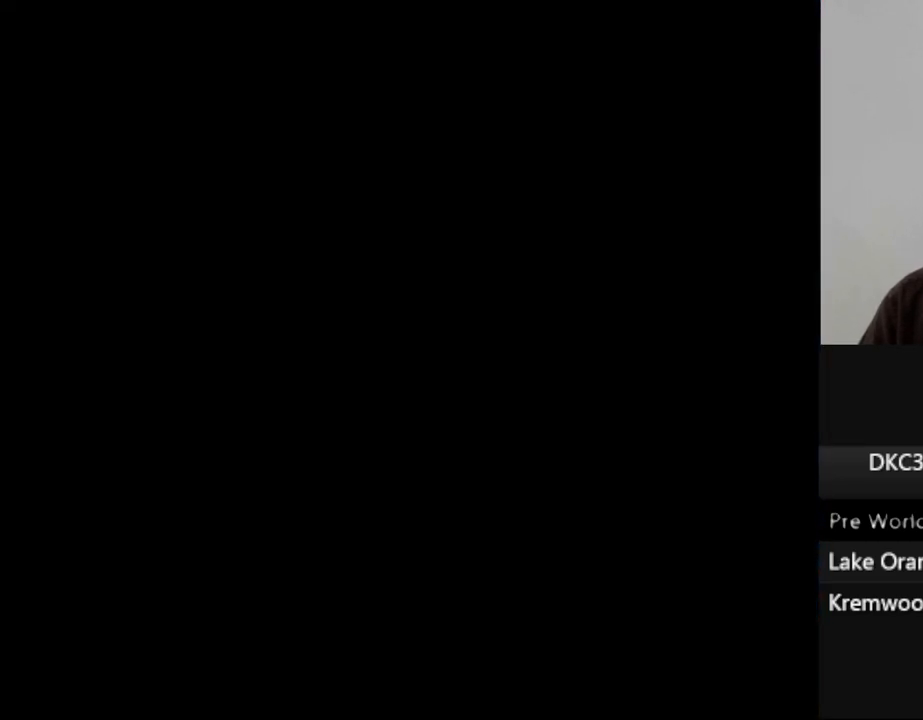
{"buttons": ["B"], "events": [[217, "B", "down"], [300, "B", "up"], [417, "B", "down"]]}